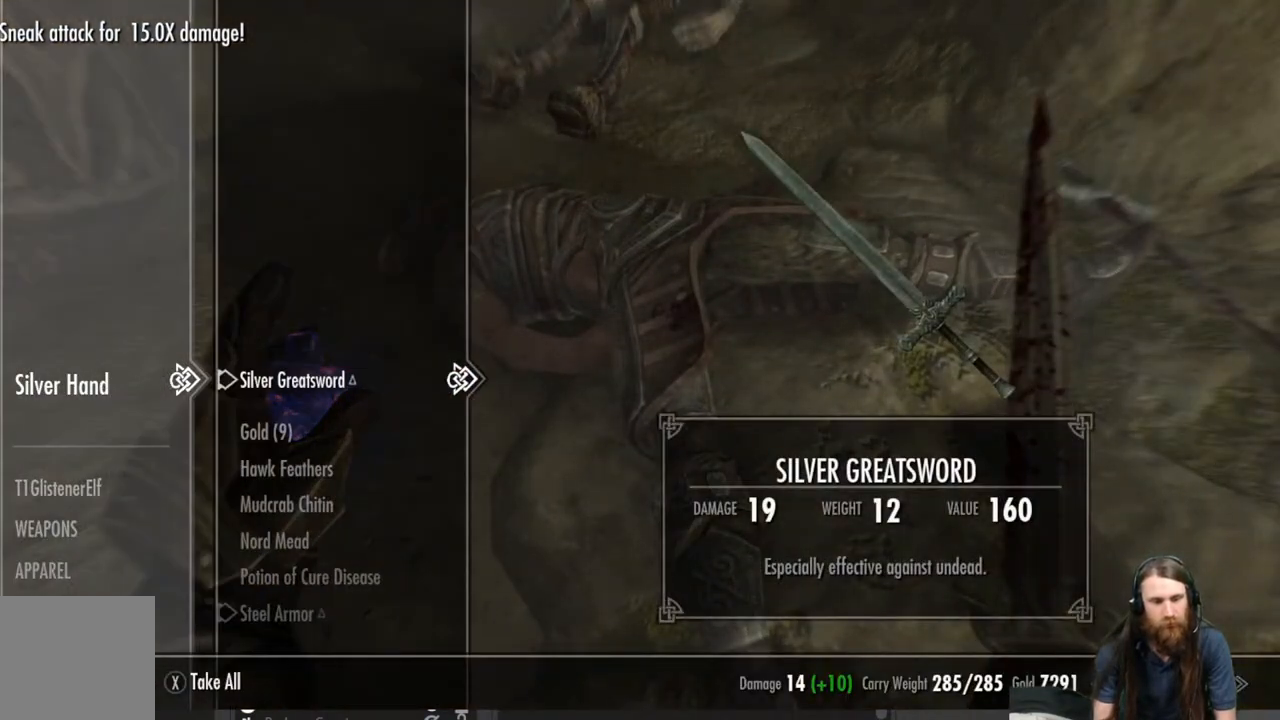
Gameplay with a controller (Xbox layout); each line is a JSON object with the inputs held at the frame after it. "events" lists button and stick changes between this image and that frame as [ms after this image, input, new state], when the widget could be followed in between.
{"buttons": ["A"], "left_stick": "center", "right_stick": "center", "events": [[117, "DPAD_DOWN", "up"], [367, "A", "down"]]}
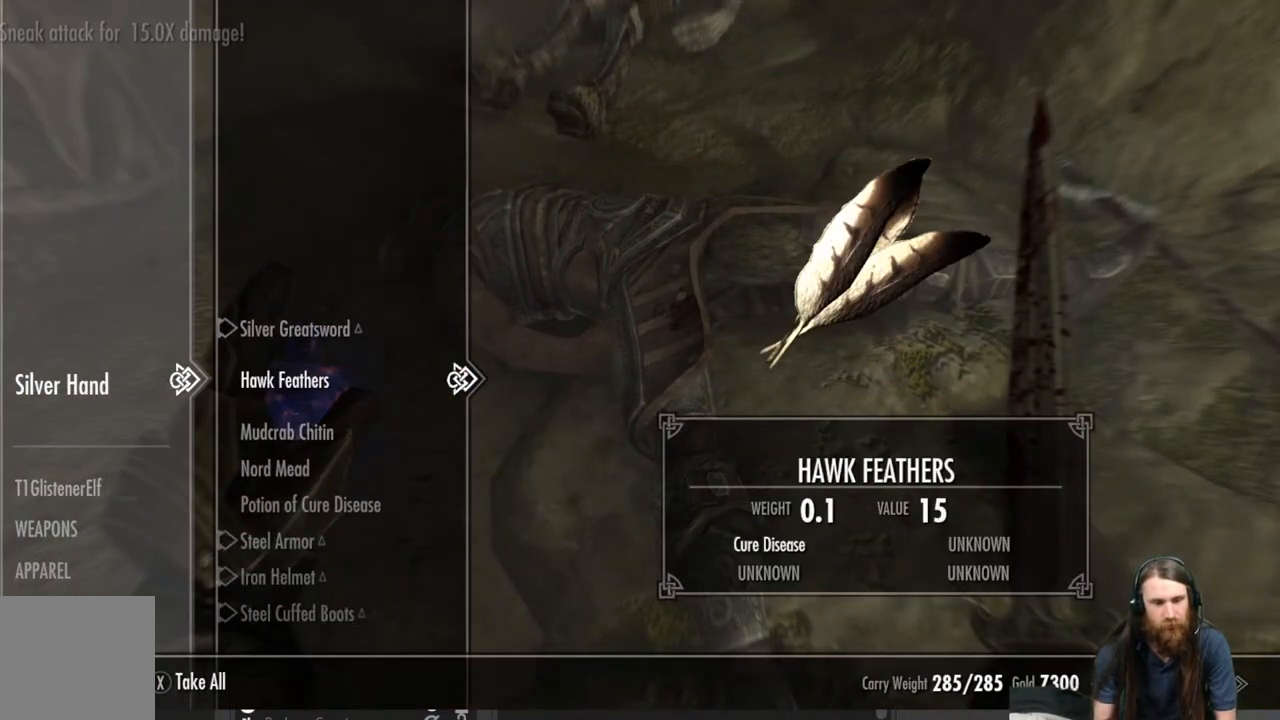
{"buttons": [], "left_stick": "center", "right_stick": "center", "events": [[17, "A", "up"], [283, "A", "down"], [400, "A", "up"]]}
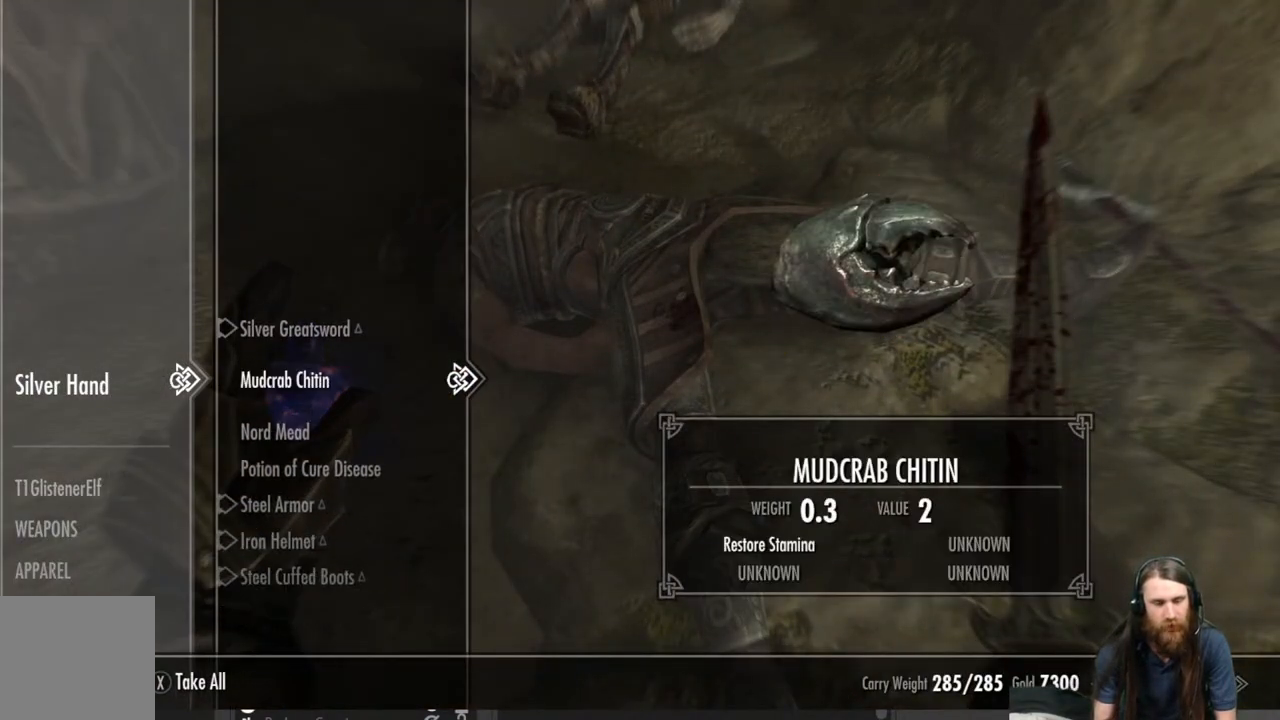
{"buttons": [], "left_stick": "center", "right_stick": "center", "events": [[267, "A", "down"], [367, "A", "up"]]}
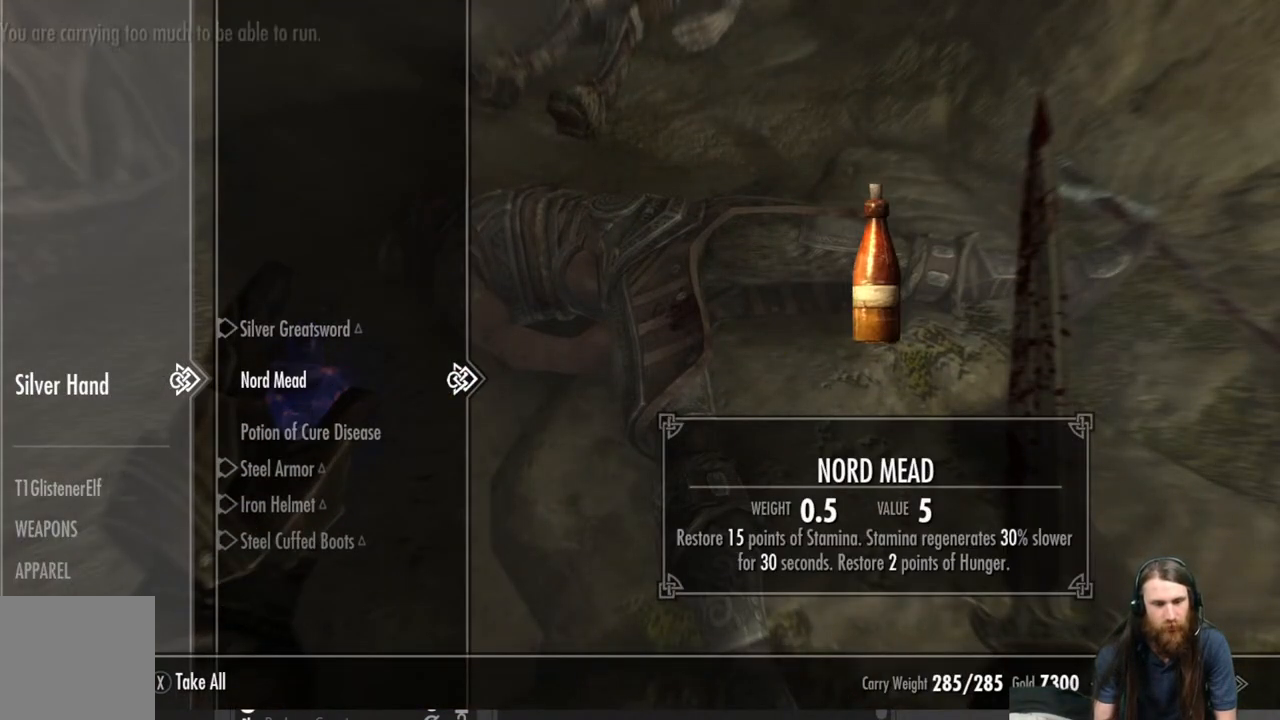
{"buttons": [], "left_stick": "center", "right_stick": "center", "events": []}
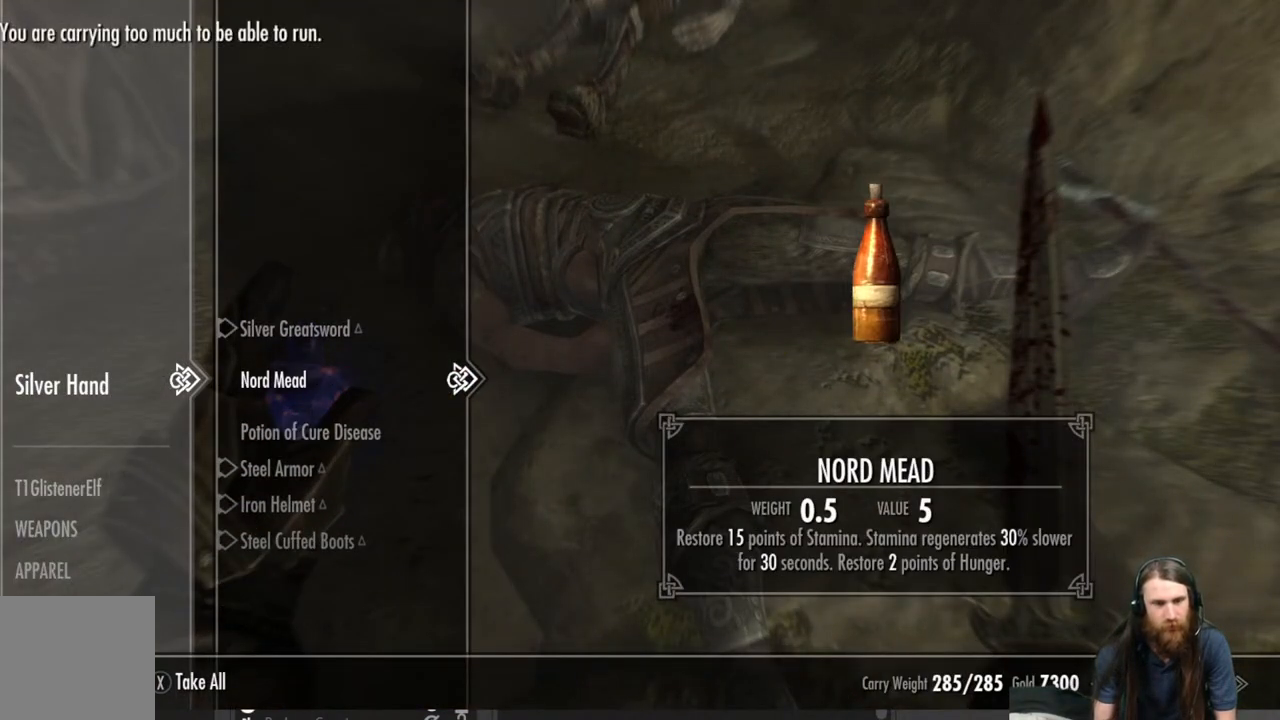
{"buttons": [], "left_stick": "center", "right_stick": "center", "events": [[33, "DPAD_DOWN", "down"], [150, "DPAD_DOWN", "up"], [283, "DPAD_DOWN", "down"], [350, "DPAD_DOWN", "up"]]}
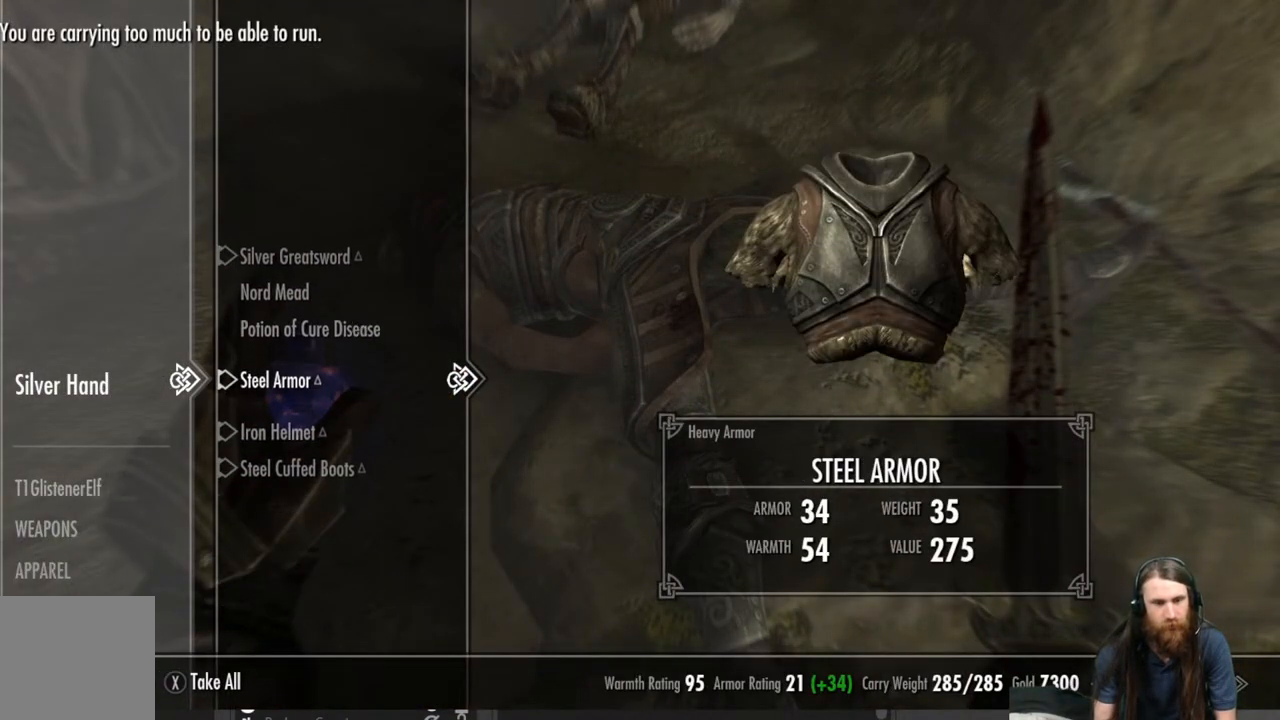
{"buttons": [], "left_stick": "center", "right_stick": "center", "events": [[100, "DPAD_UP", "down"], [217, "DPAD_UP", "up"]]}
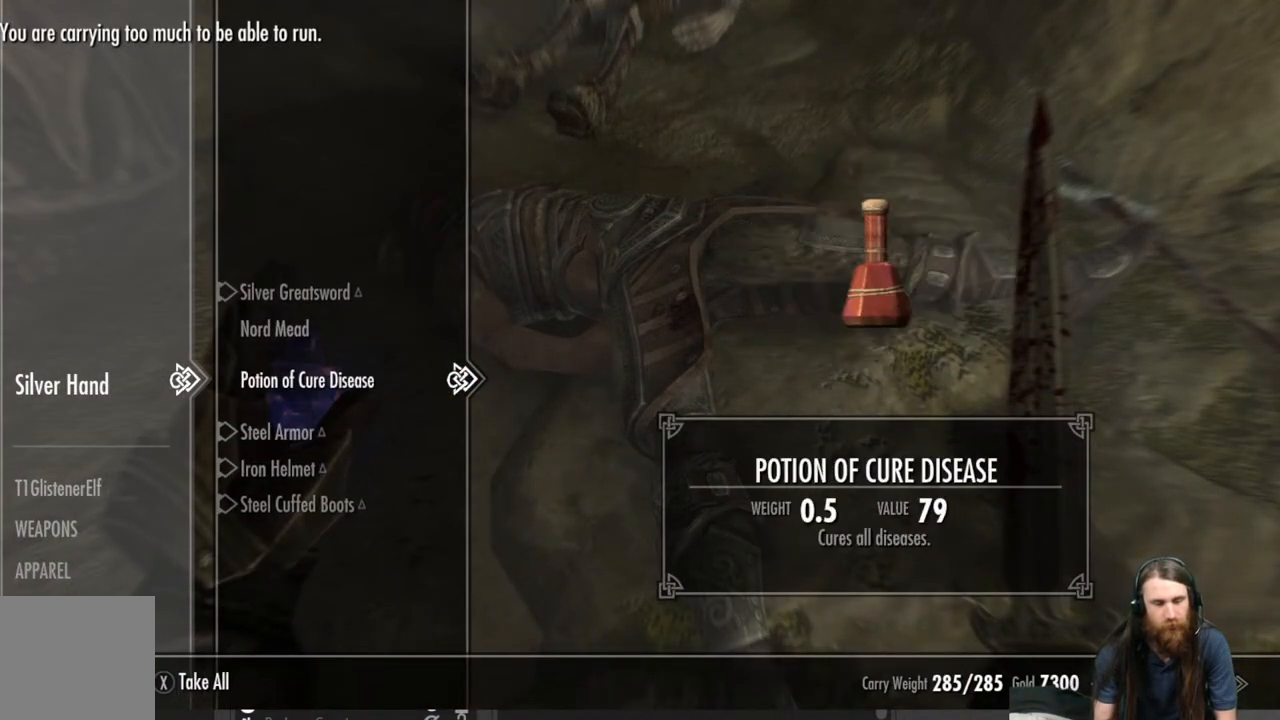
{"buttons": [], "left_stick": "center", "right_stick": "center", "events": []}
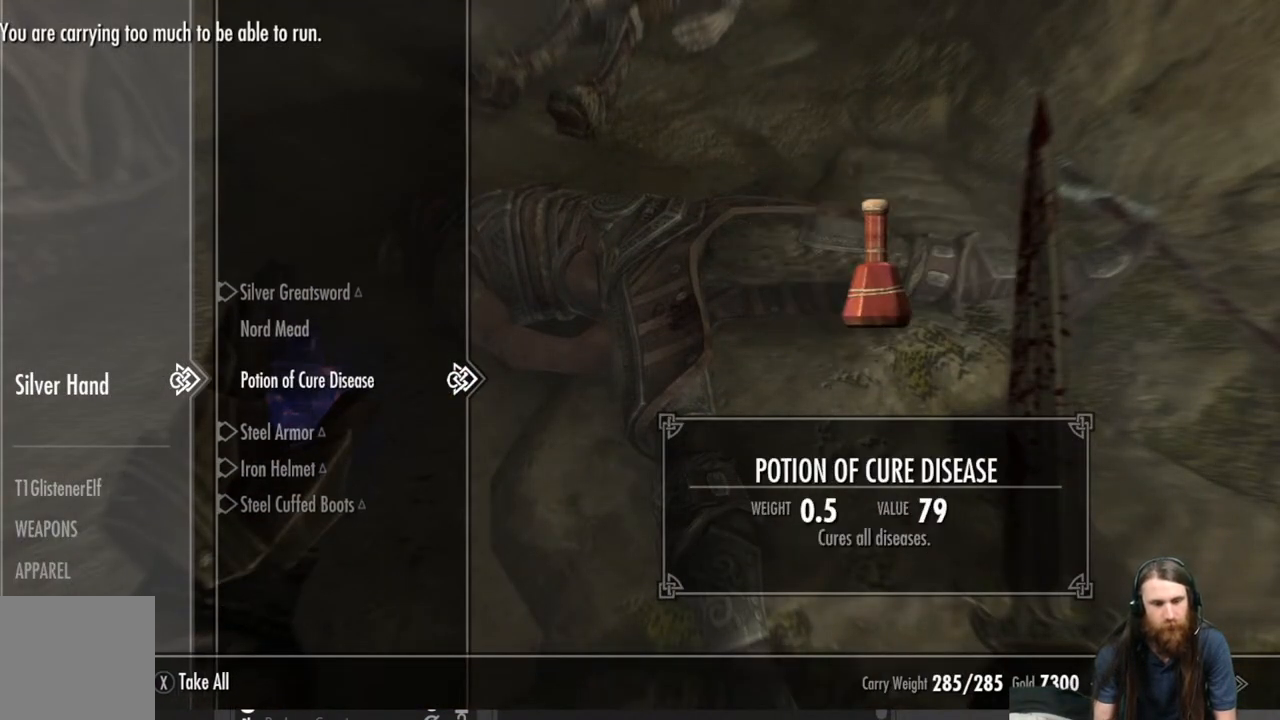
{"buttons": [], "left_stick": "center", "right_stick": "center", "events": [[350, "A", "down"], [433, "A", "up"]]}
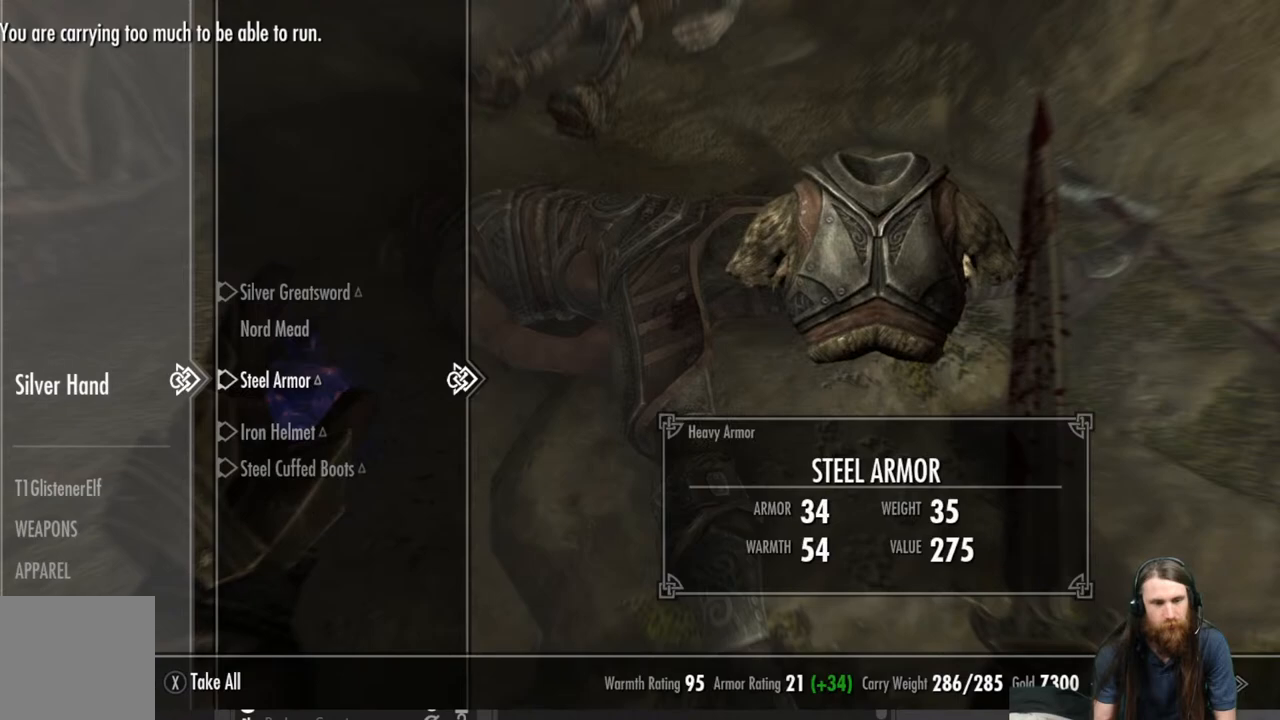
{"buttons": [], "left_stick": "center", "right_stick": "center", "events": [[183, "B", "down"], [317, "B", "up"]]}
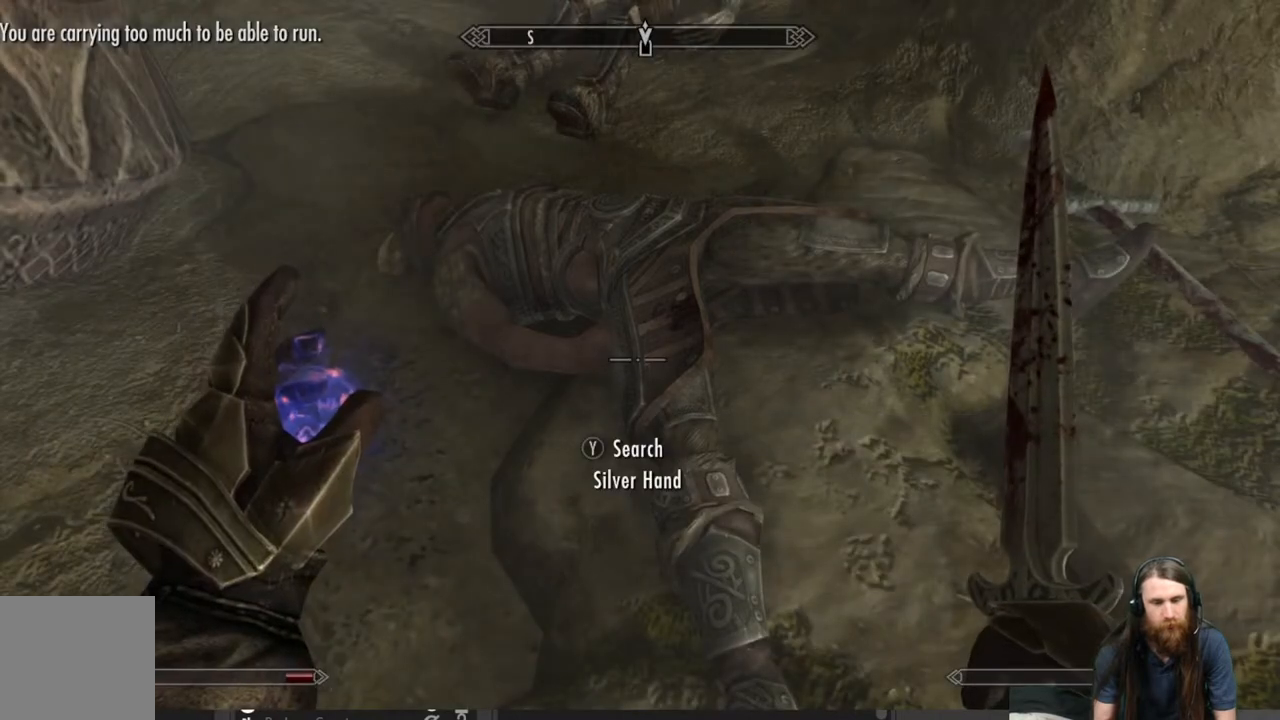
{"buttons": [], "left_stick": "center", "right_stick": "center", "events": [[33, "B", "down"], [183, "B", "up"]]}
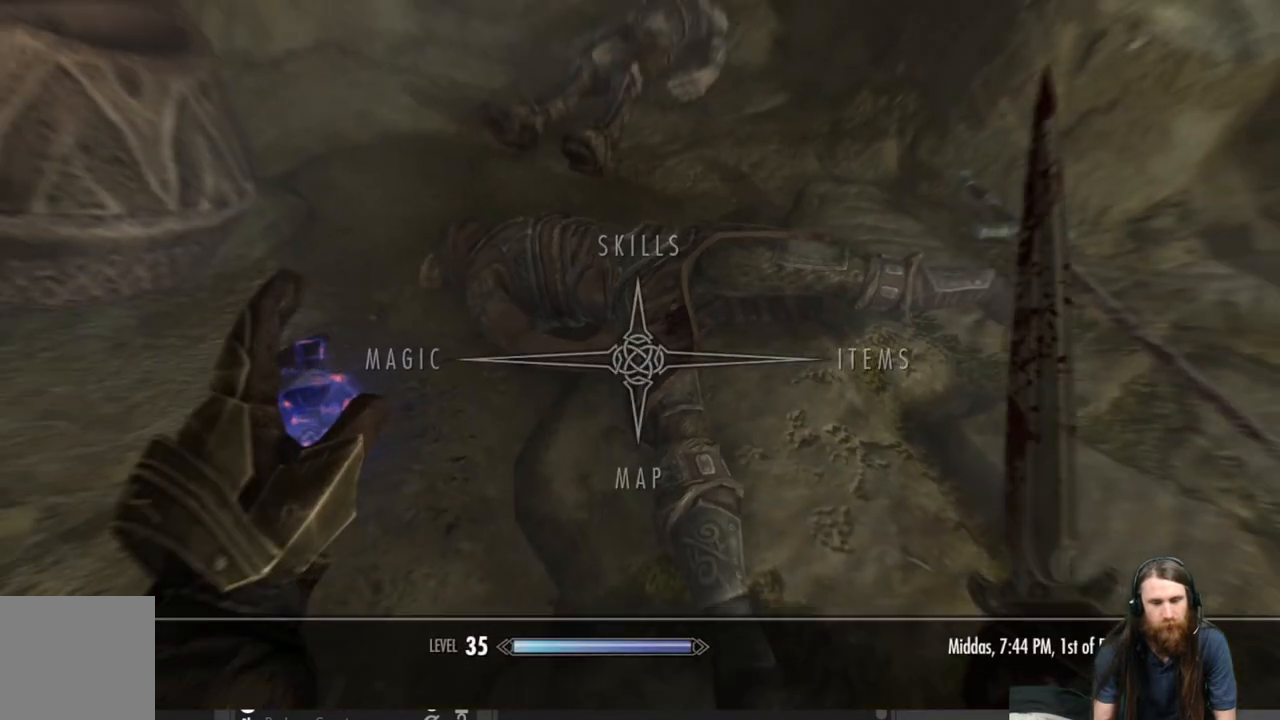
{"buttons": [], "left_stick": "center", "right_stick": "center", "events": [[67, "DPAD_RIGHT", "down"], [183, "DPAD_RIGHT", "up"], [250, "A", "down"], [400, "A", "up"]]}
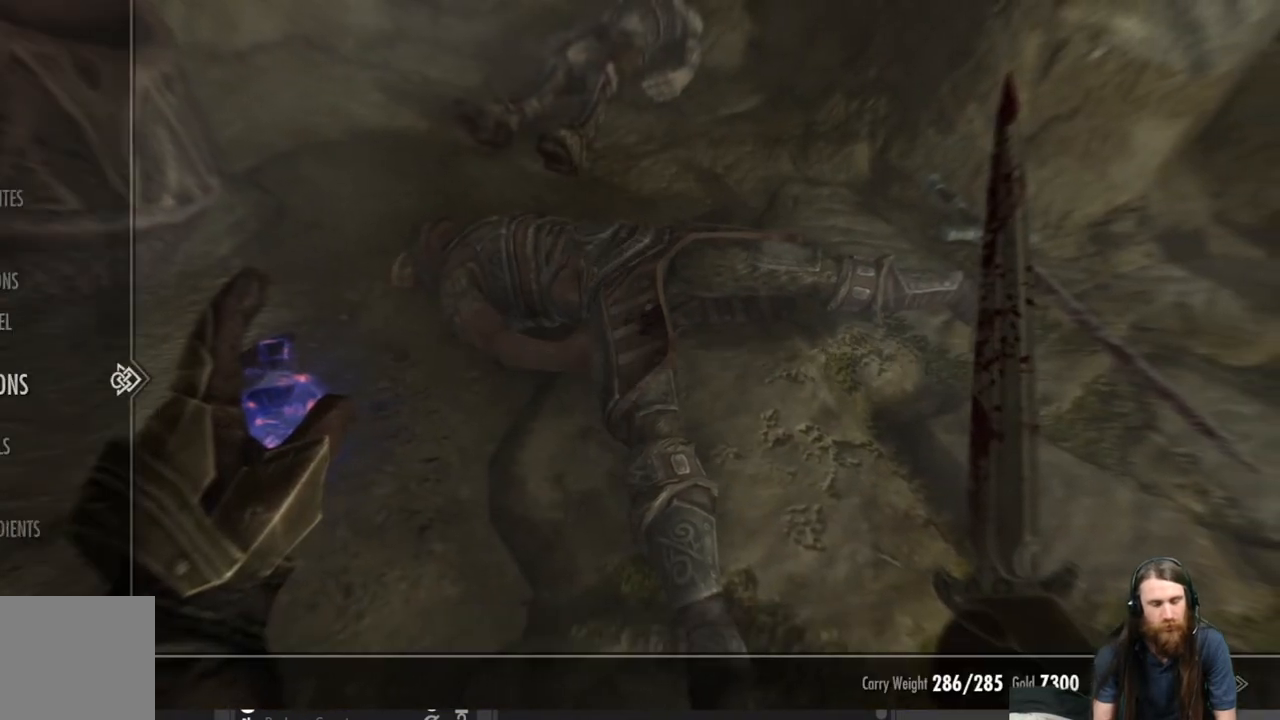
{"buttons": [], "left_stick": "center", "right_stick": "center", "events": []}
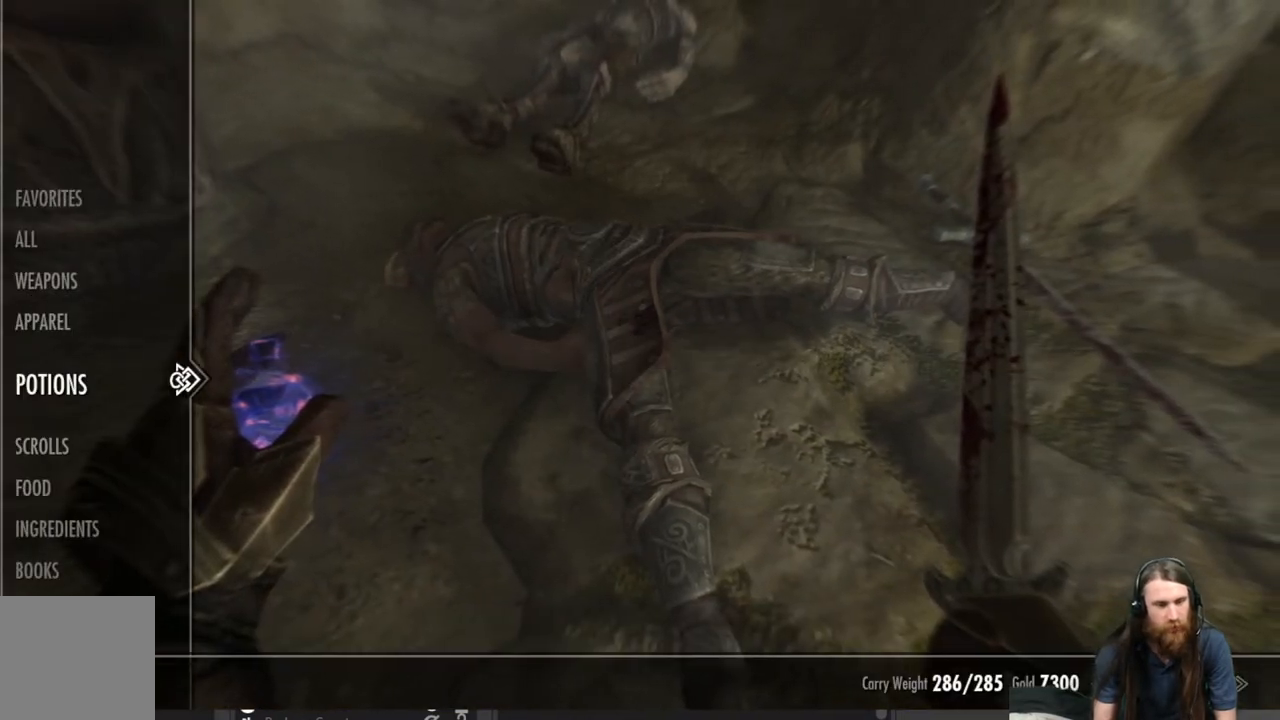
{"buttons": [], "left_stick": "center", "right_stick": "center", "events": [[67, "DPAD_RIGHT", "down"], [233, "DPAD_RIGHT", "up"]]}
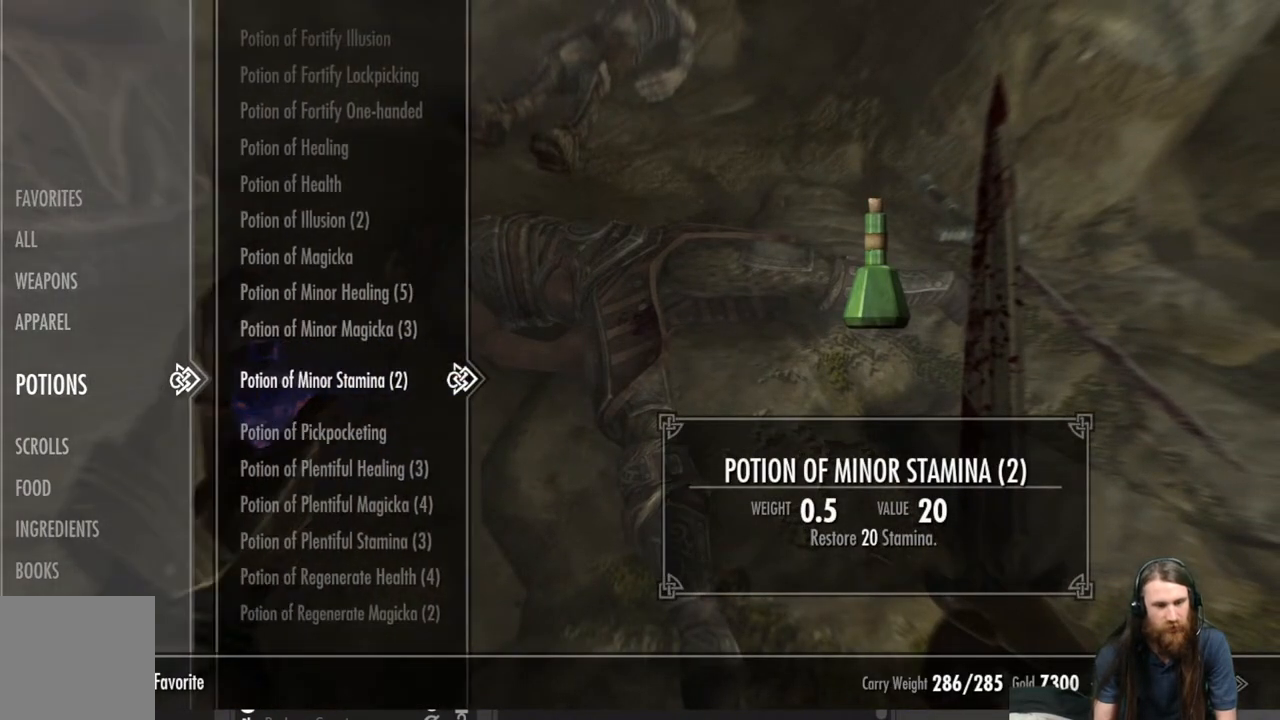
{"buttons": [], "left_stick": "center", "right_stick": "center", "events": []}
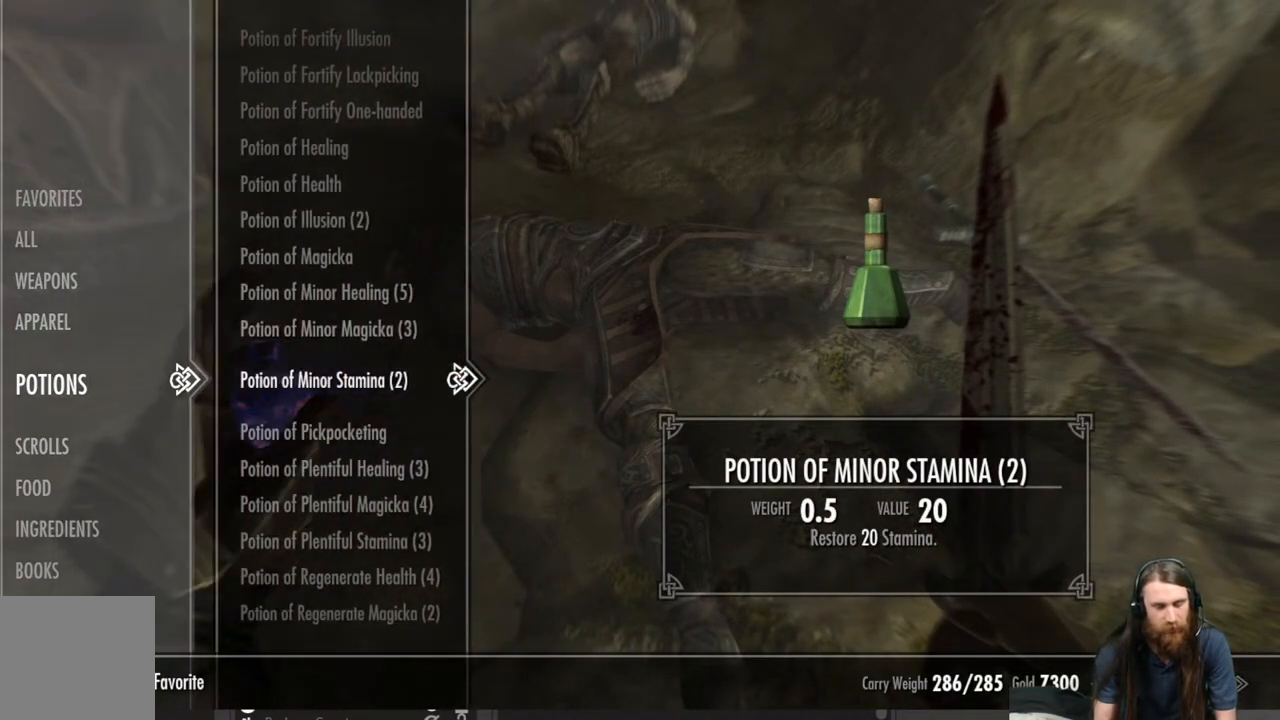
{"buttons": [], "left_stick": "center", "right_stick": "center", "events": []}
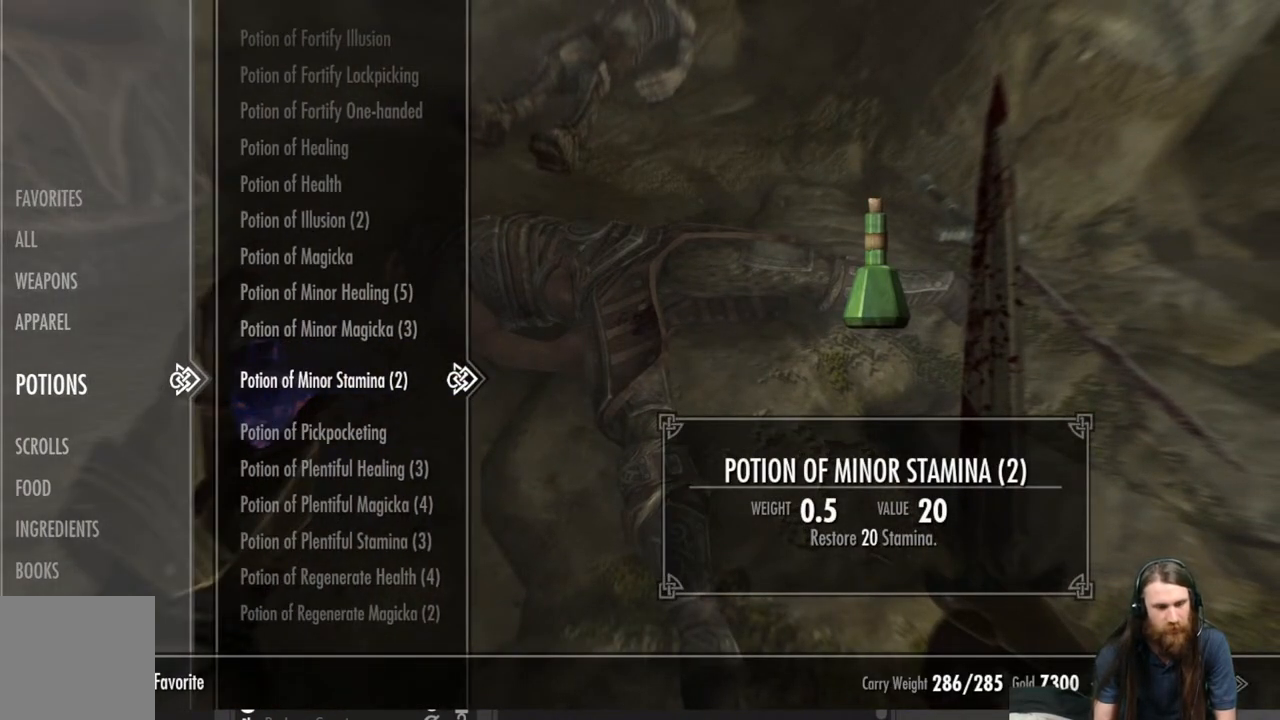
{"buttons": [], "left_stick": "center", "right_stick": "center", "events": [[383, "A", "down"], [450, "A", "up"]]}
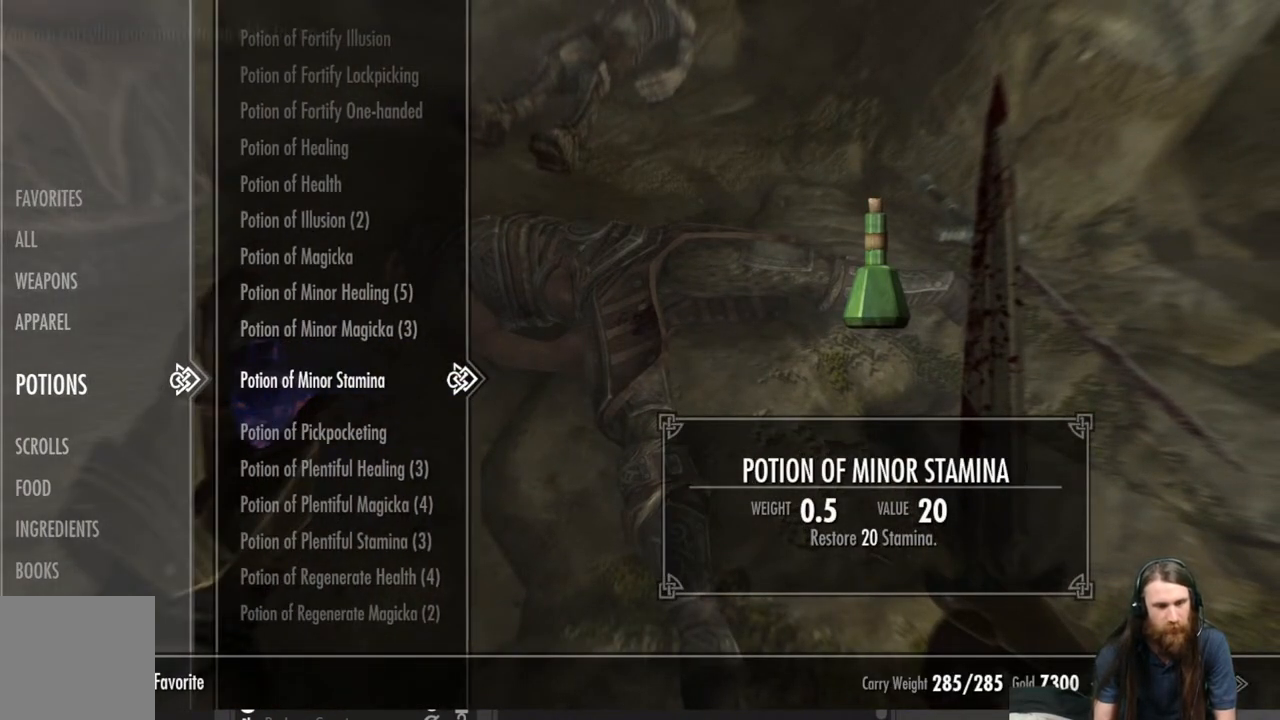
{"buttons": [], "left_stick": "center", "right_stick": "center", "events": [[300, "A", "down"], [400, "A", "up"]]}
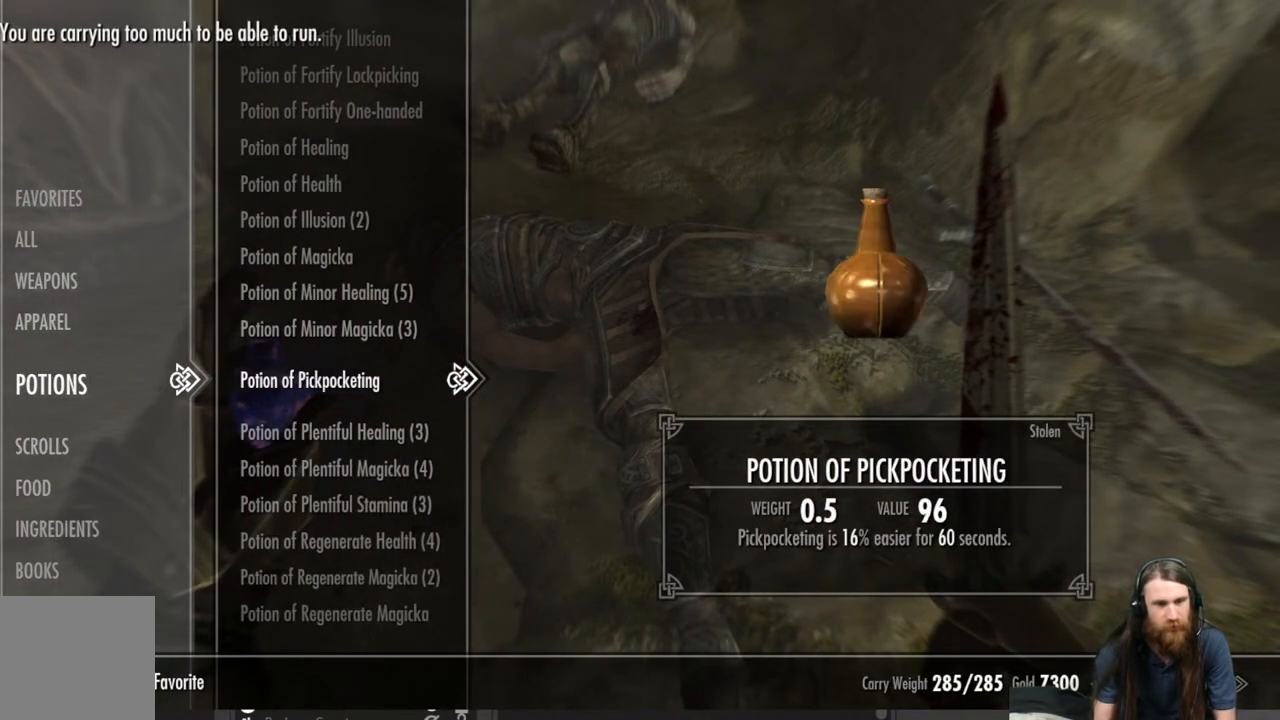
{"buttons": [], "left_stick": "center", "right_stick": "up", "events": [[83, "B", "down"], [183, "B", "up"], [400, "right_stick", "up"]]}
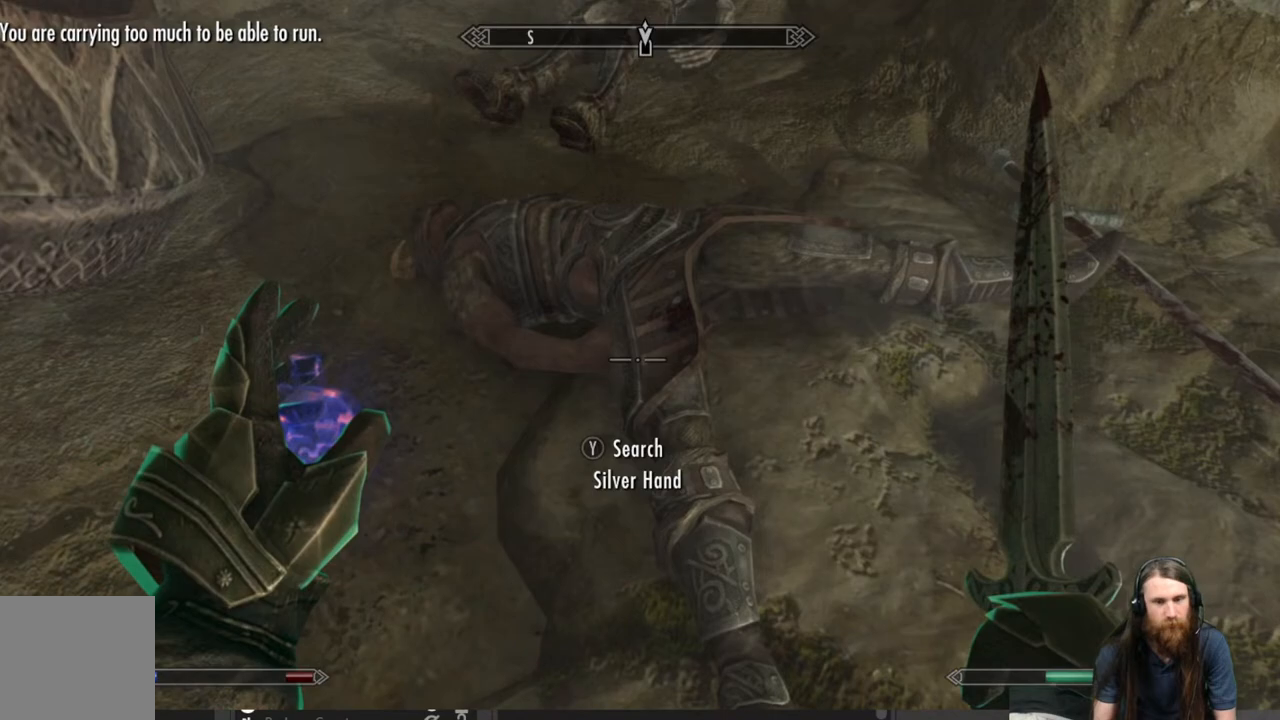
{"buttons": [], "left_stick": "up", "right_stick": "center", "events": [[50, "left_stick", "up"], [300, "right_stick", "center"]]}
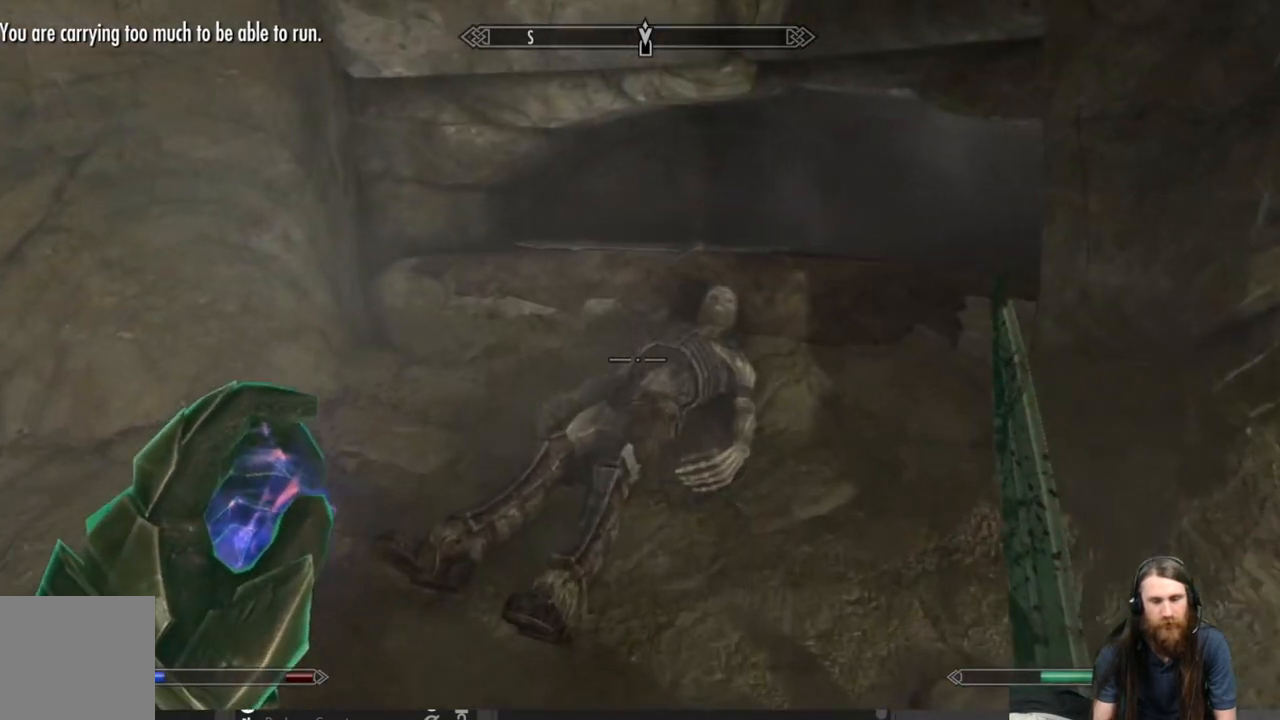
{"buttons": [], "left_stick": "up", "right_stick": "down", "events": [[33, "right_stick", "down"], [100, "left_stick", "center"], [150, "right_stick", "center"], [217, "left_stick", "up"], [400, "right_stick", "down"]]}
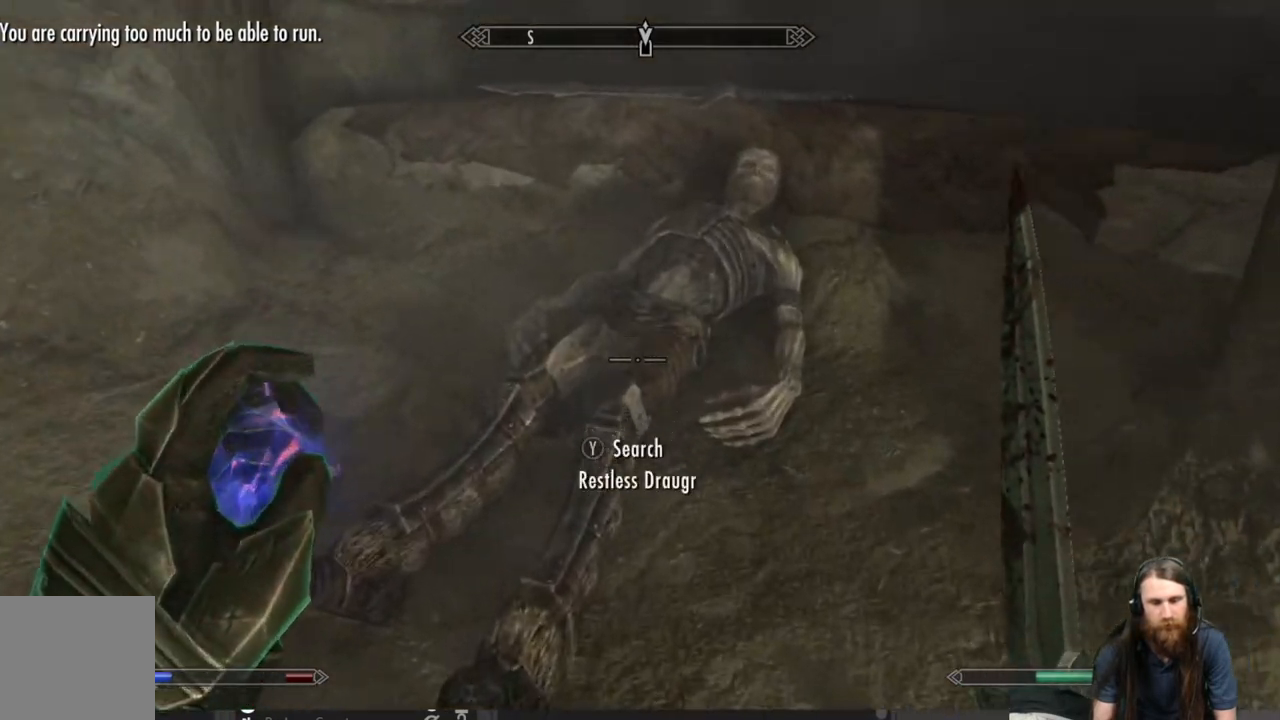
{"buttons": [], "left_stick": "center", "right_stick": "center", "events": [[17, "left_stick", "center"], [50, "right_stick", "center"], [133, "Y", "down"], [233, "Y", "up"]]}
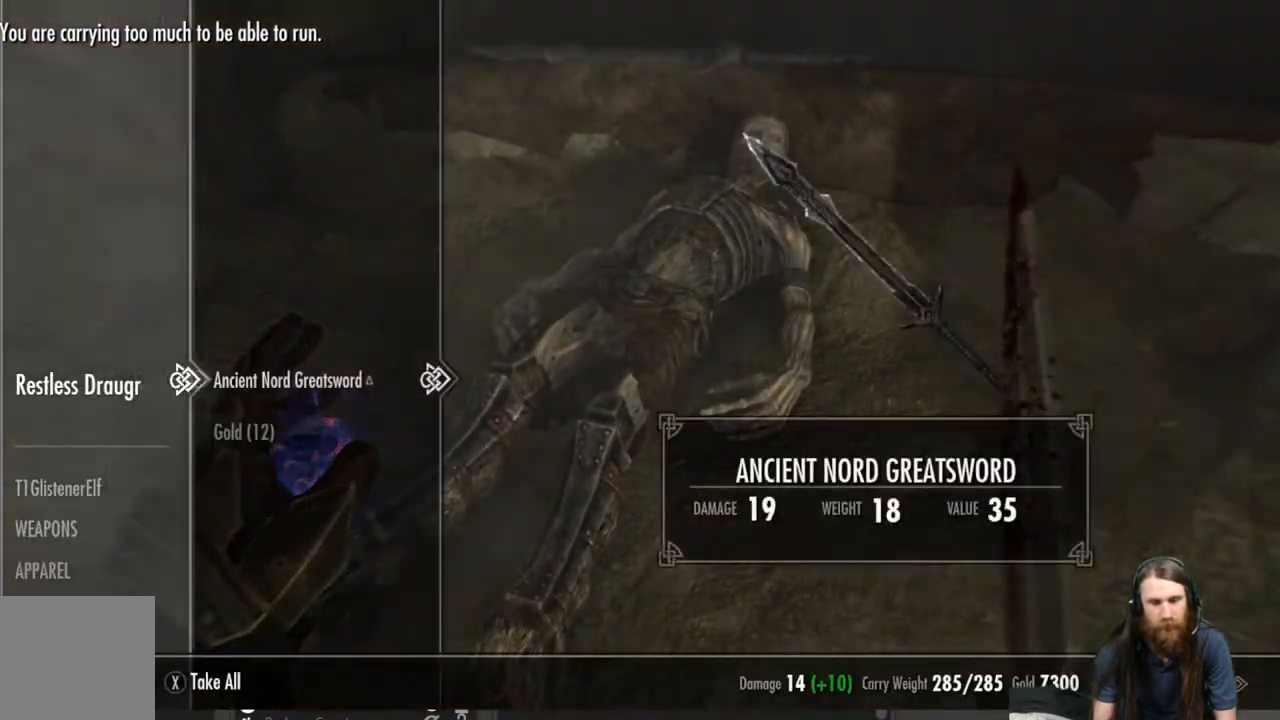
{"buttons": ["DPAD_DOWN"], "left_stick": "center", "right_stick": "center", "events": [[400, "DPAD_DOWN", "down"]]}
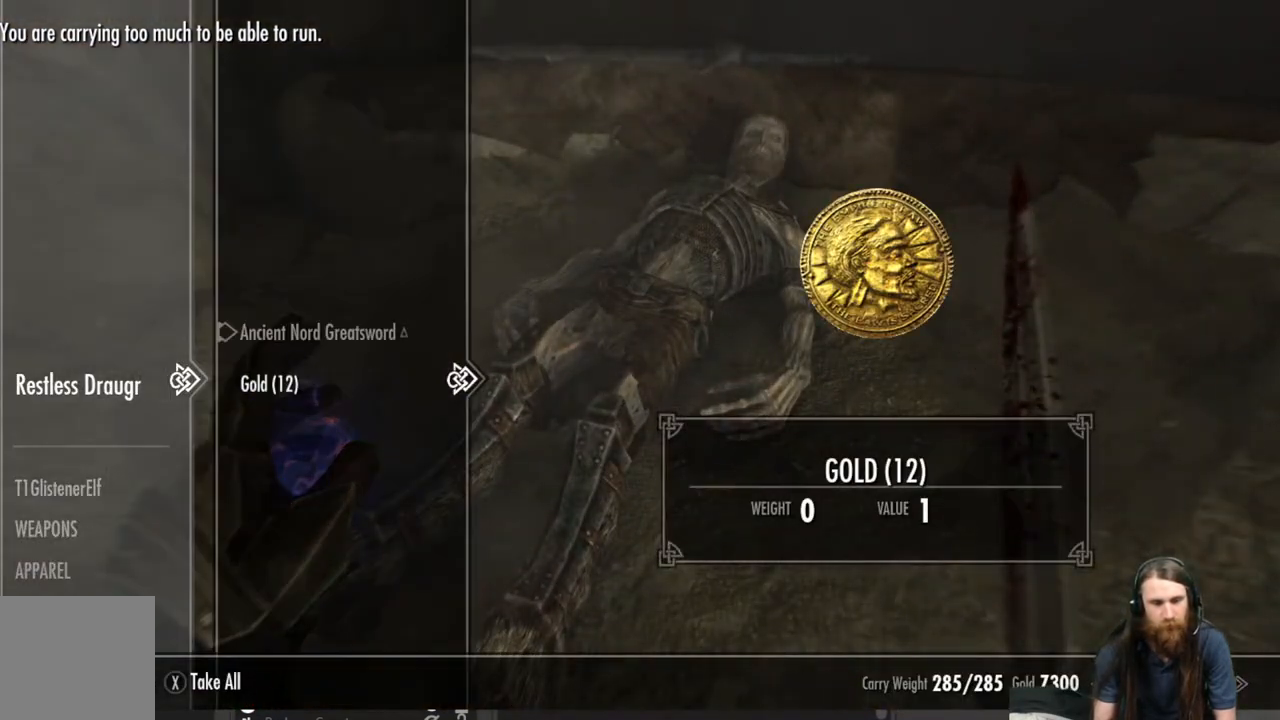
{"buttons": [], "left_stick": "center", "right_stick": "center", "events": [[17, "DPAD_DOWN", "up"], [167, "A", "down"], [250, "A", "up"], [383, "B", "down"], [433, "B", "up"]]}
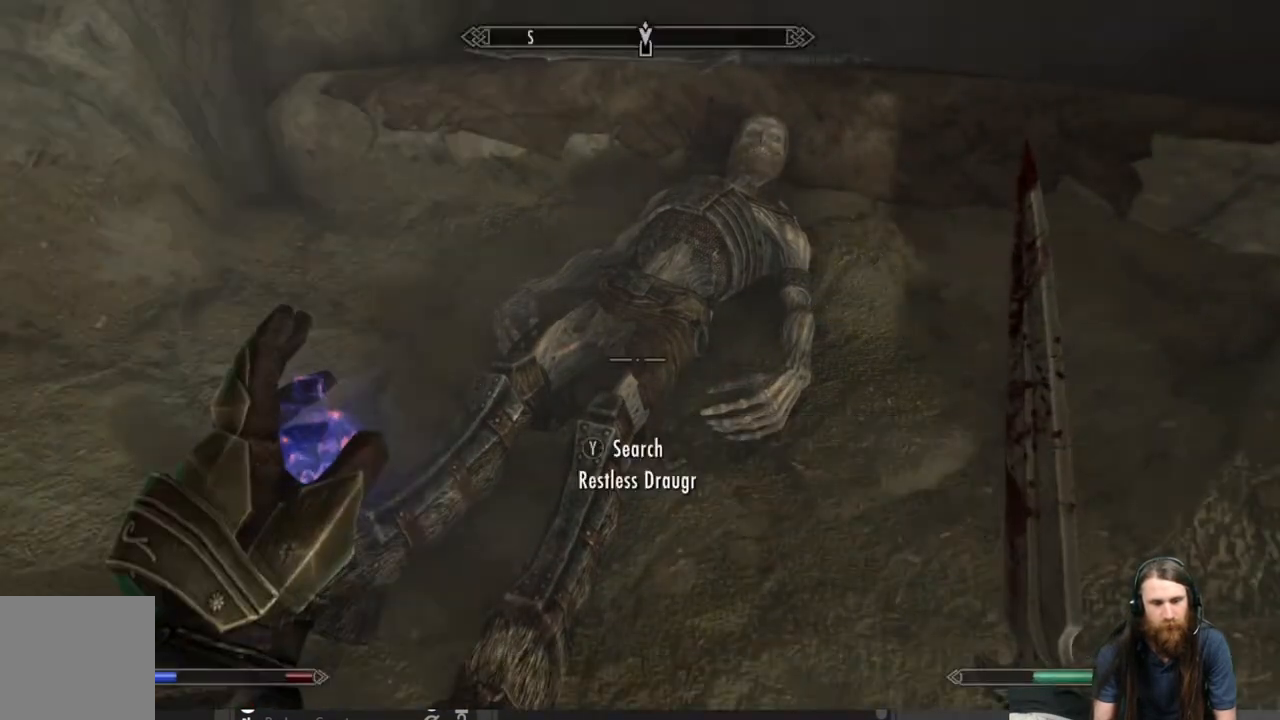
{"buttons": [], "left_stick": "down-right", "right_stick": "up-right", "events": [[83, "left_stick", "down-right"], [150, "right_stick", "up-right"]]}
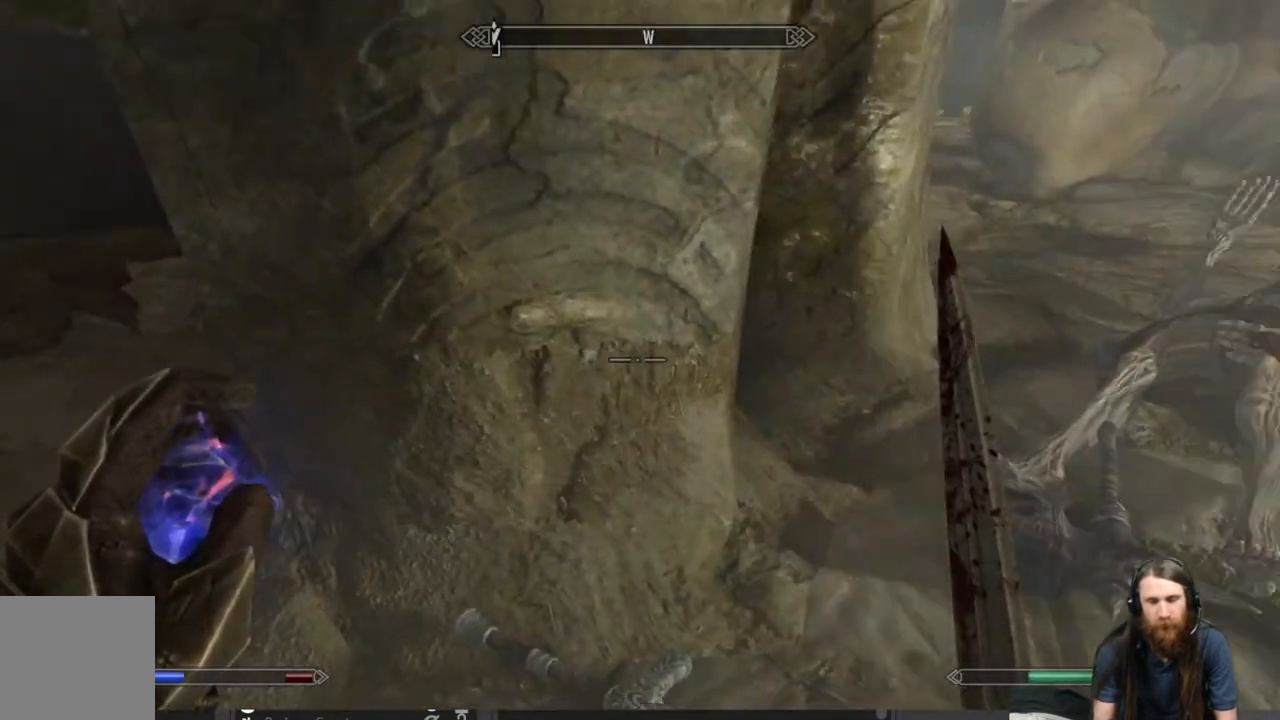
{"buttons": [], "left_stick": "center", "right_stick": "center", "events": [[17, "left_stick", "center"], [183, "DPAD_UP", "down"], [250, "right_stick", "center"], [317, "DPAD_UP", "up"]]}
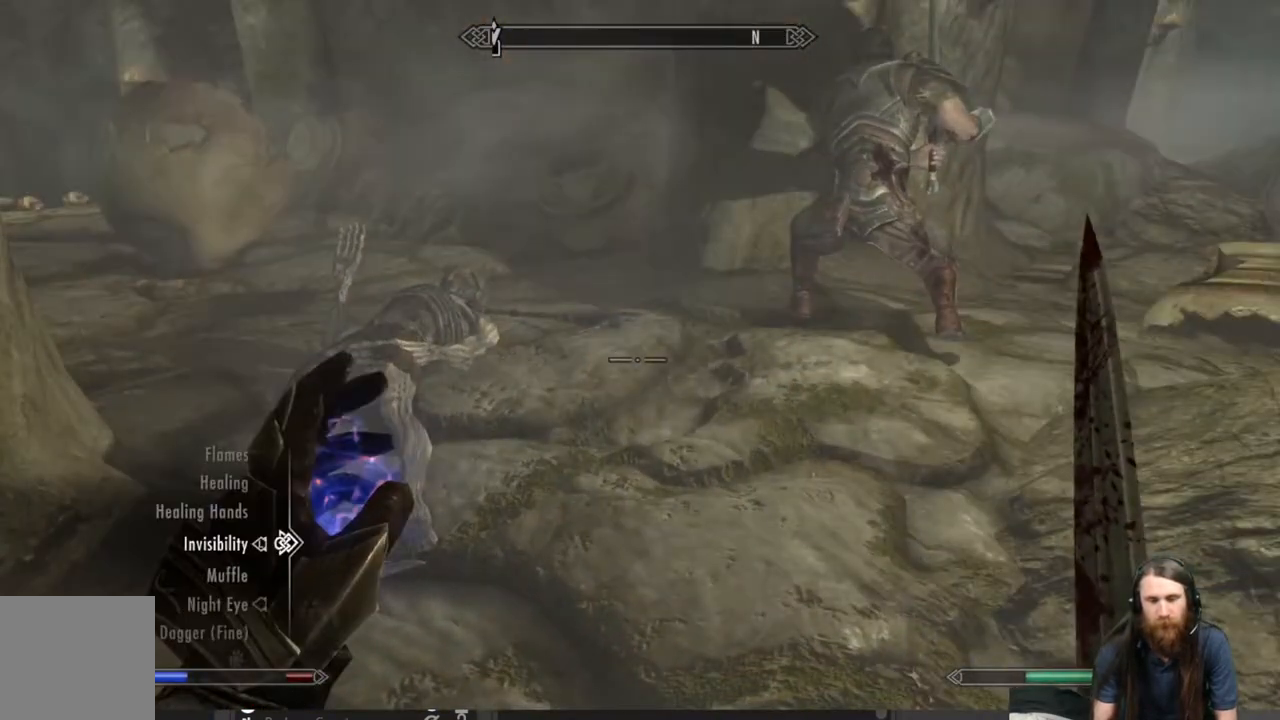
{"buttons": [], "left_stick": "center", "right_stick": "center", "events": []}
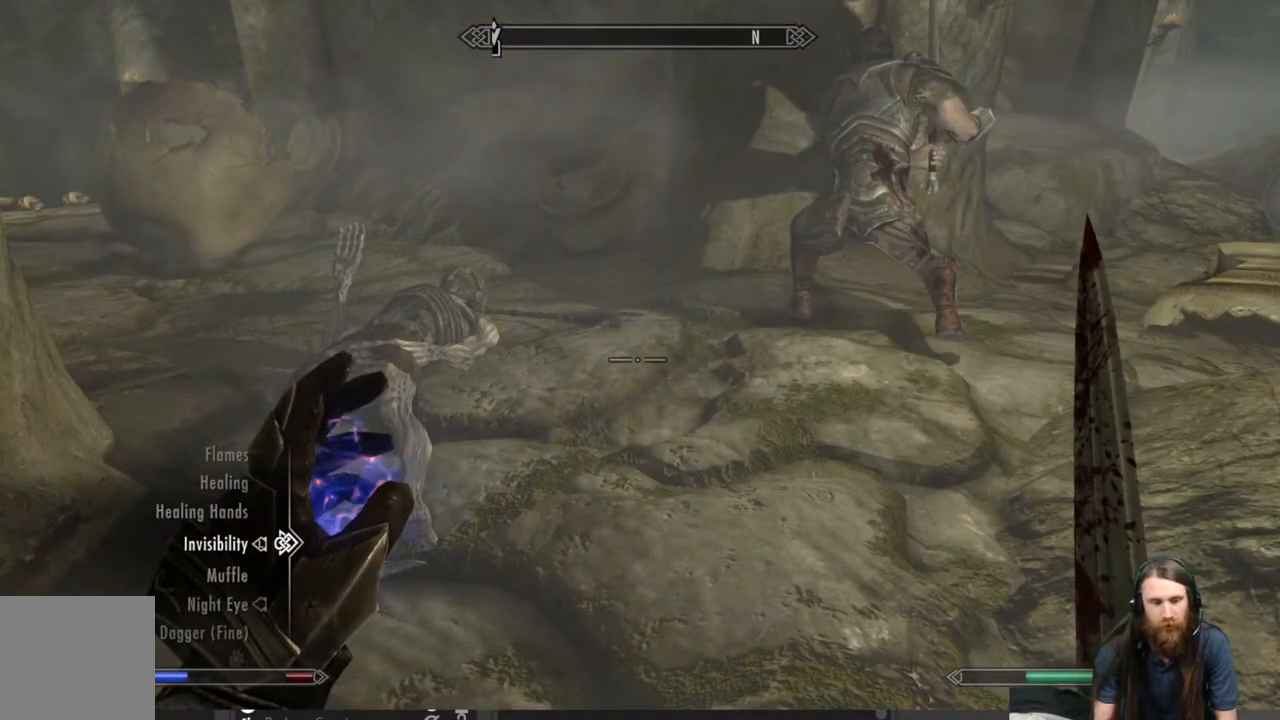
{"buttons": [], "left_stick": "center", "right_stick": "center", "events": [[233, "DPAD_UP", "down"], [350, "DPAD_UP", "up"], [383, "A", "down"], [467, "A", "up"]]}
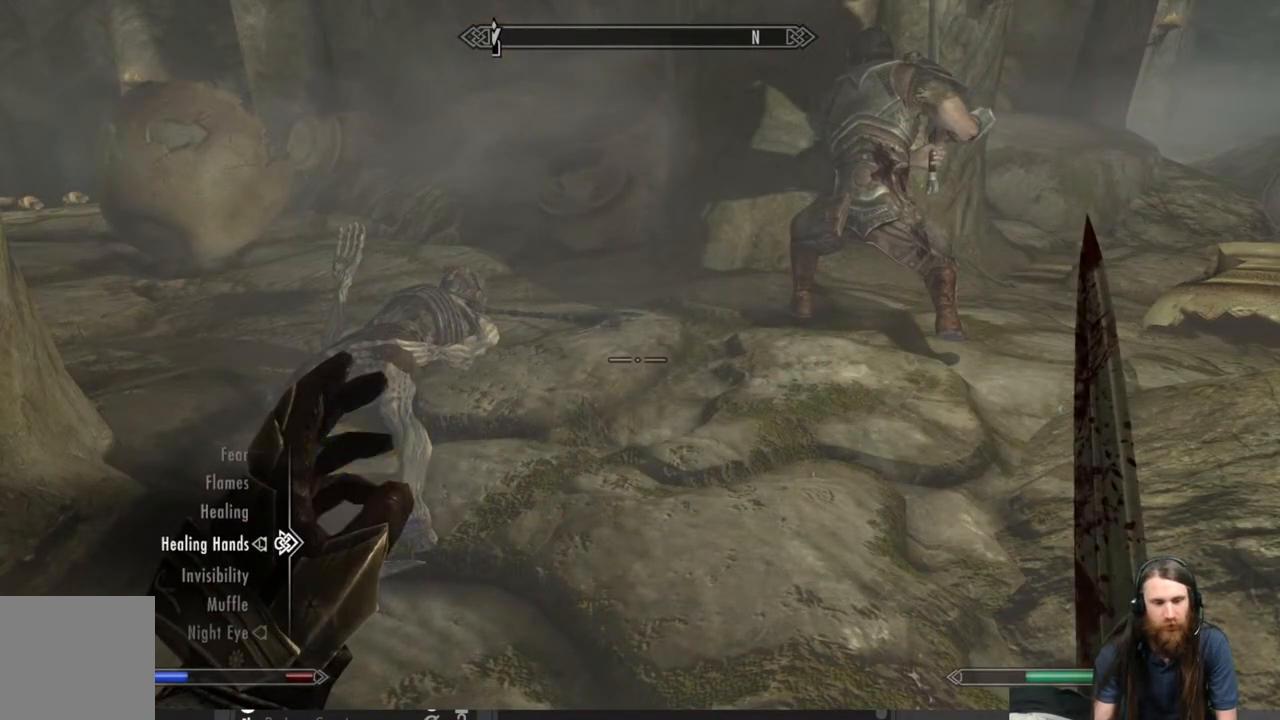
{"buttons": [], "left_stick": "center", "right_stick": "center", "events": []}
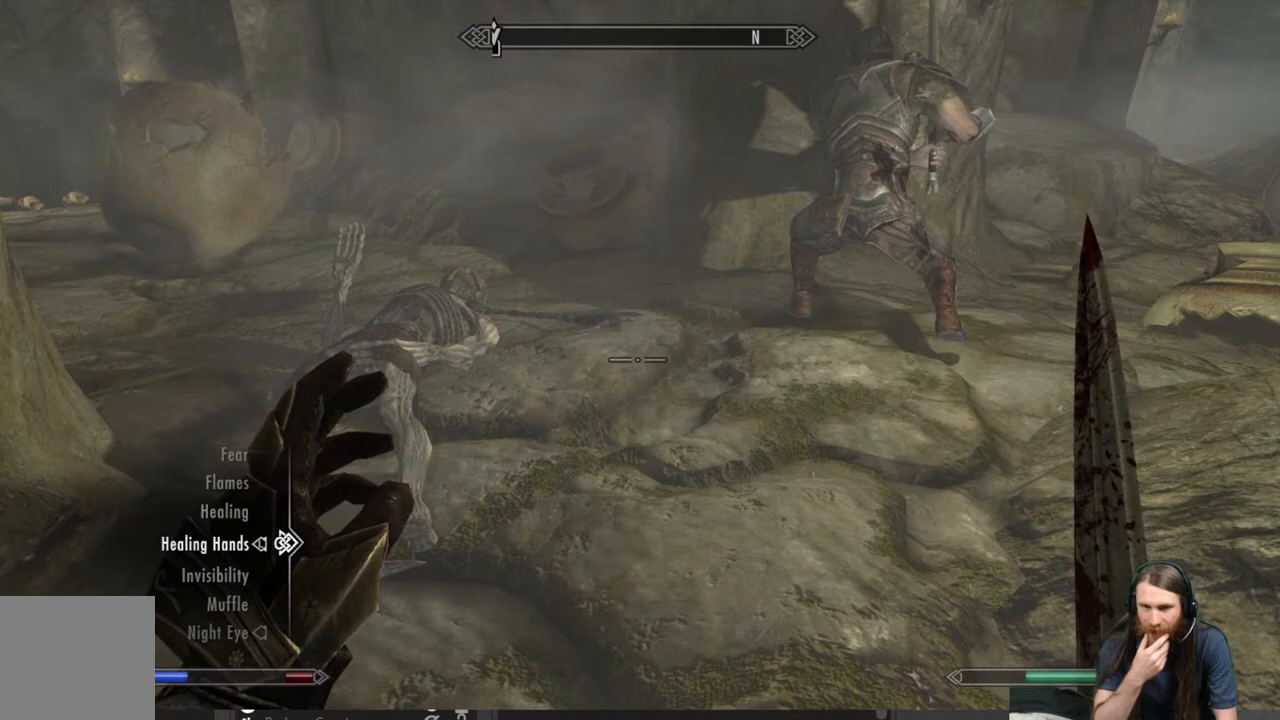
{"buttons": ["B"], "left_stick": "center", "right_stick": "center", "events": [[433, "B", "down"]]}
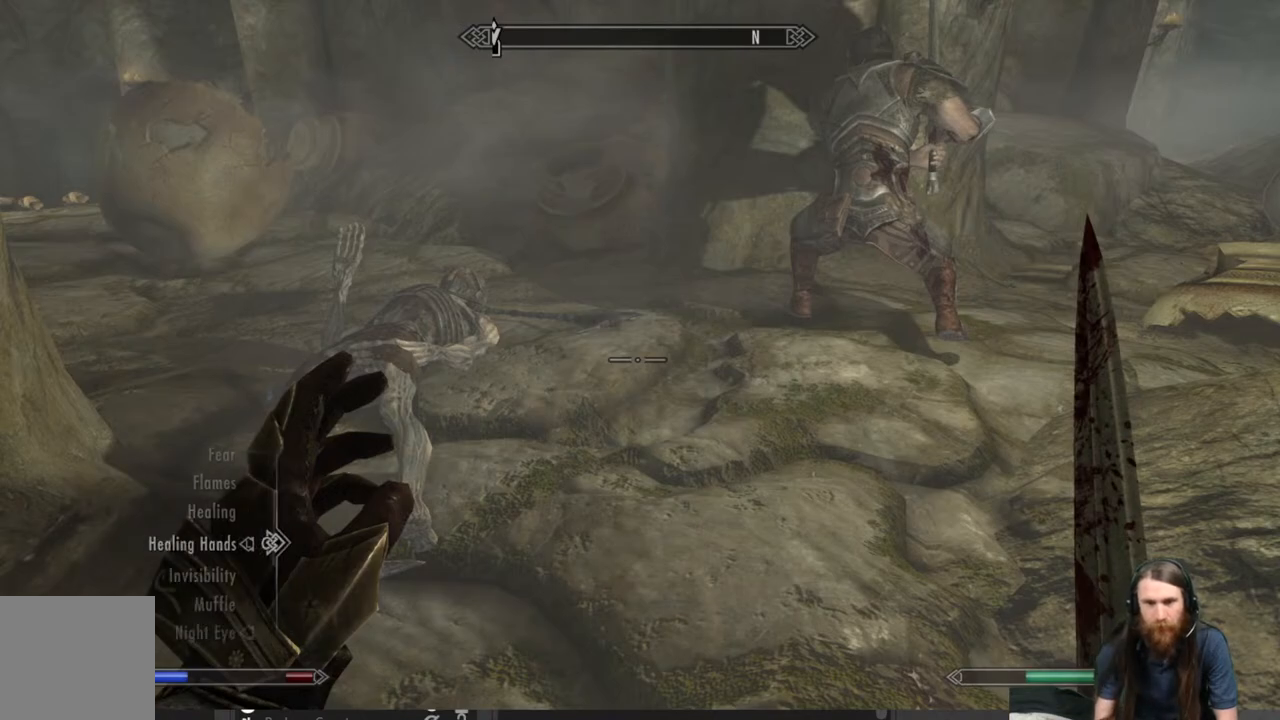
{"buttons": [], "left_stick": "up", "right_stick": "up", "events": [[50, "left_stick", "up-right"], [67, "B", "up"], [250, "right_stick", "up"], [383, "right_stick", "center"], [400, "left_stick", "up"], [483, "right_stick", "up"]]}